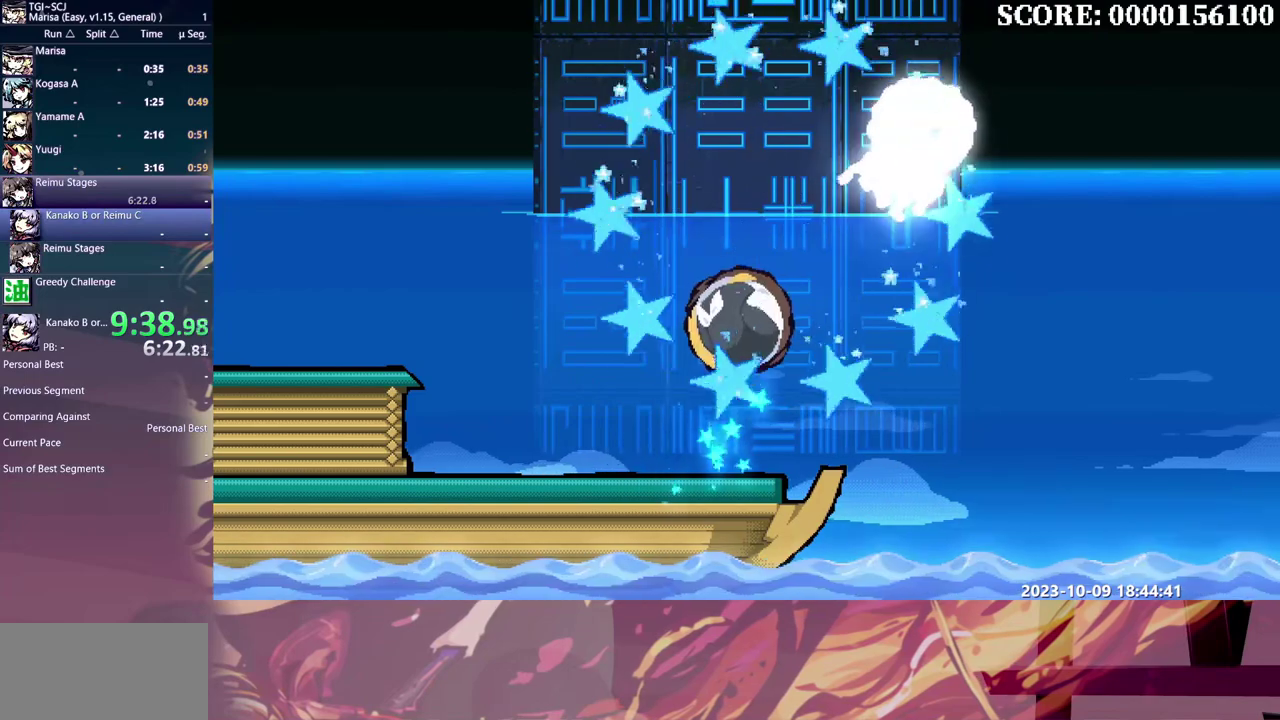
Gameplay with a controller (arcade stick); each line is a JSON object with the inputs held at the frame after it. "events" lists button and stick changes between this image and that frame as [ms after this image, input, new state], when the widget could be followed in between. Not read: DPAD_LEFT DPAD_RIGHT DPAD_UP L3 R3.
{"buttons": ["DPAD_DOWN"], "events": [[67, "DPAD_DOWN", "down"]]}
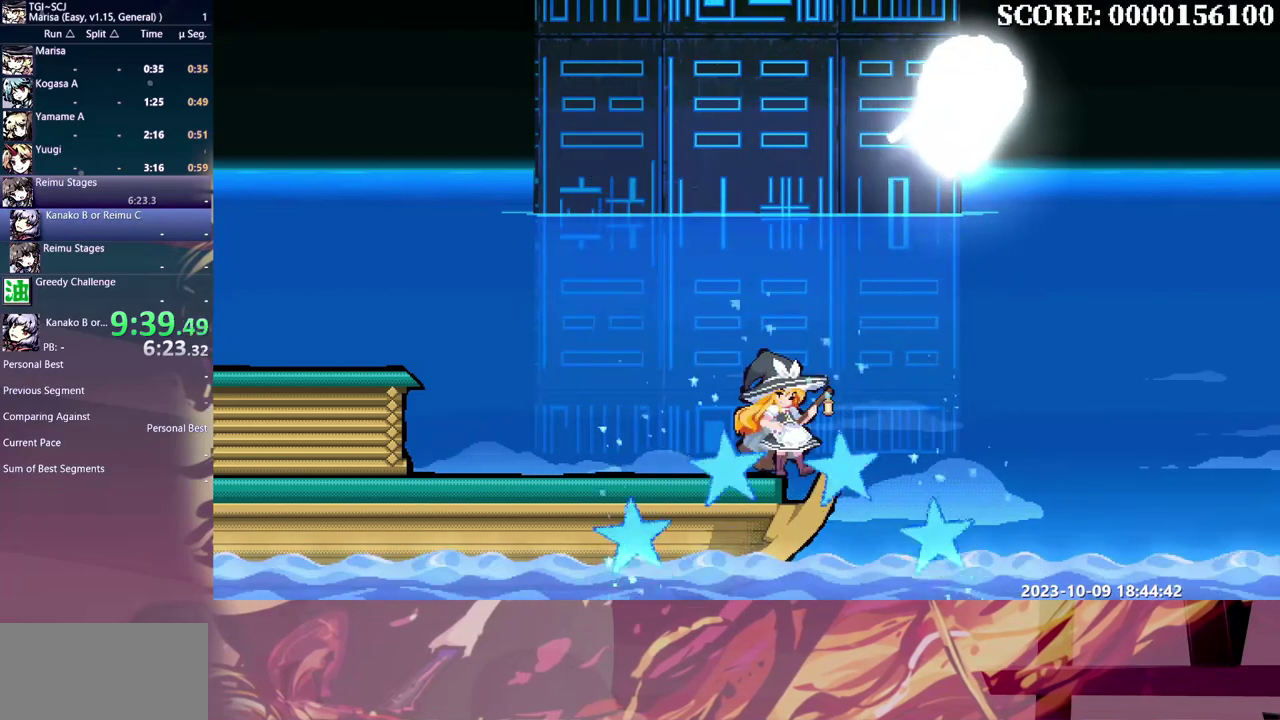
{"buttons": ["DPAD_DOWN"], "events": []}
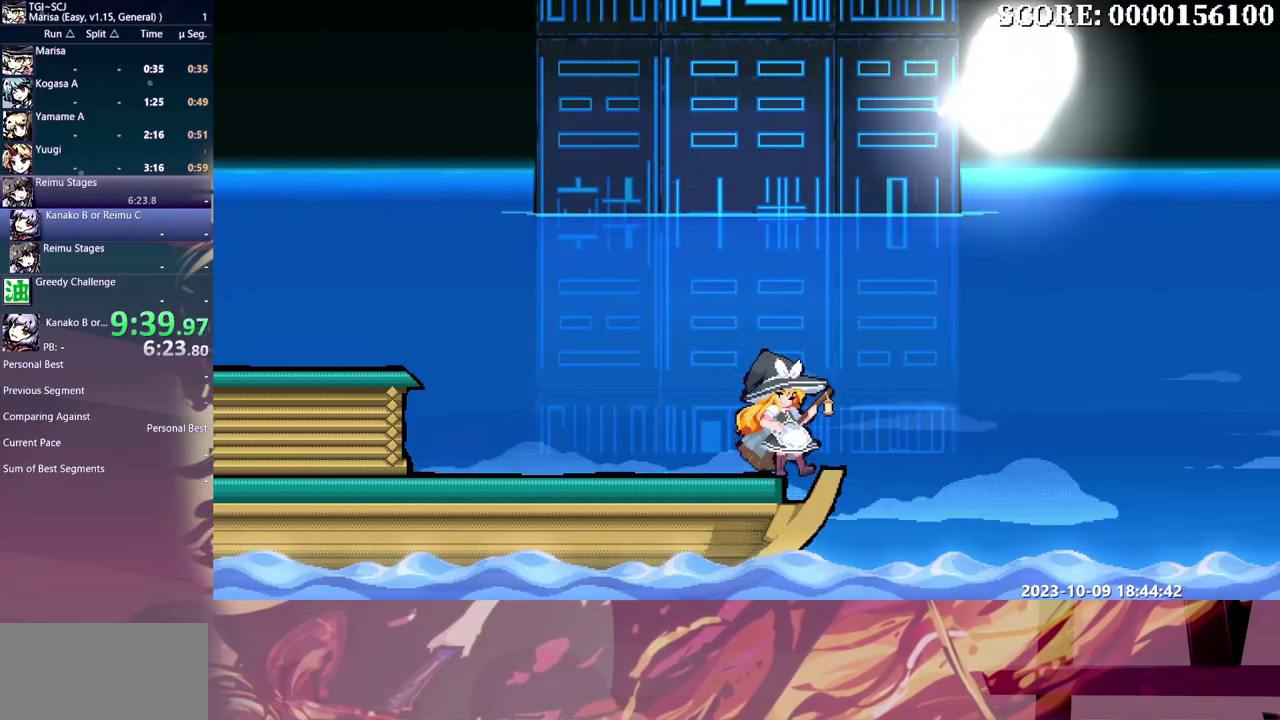
{"buttons": ["DPAD_DOWN"], "events": []}
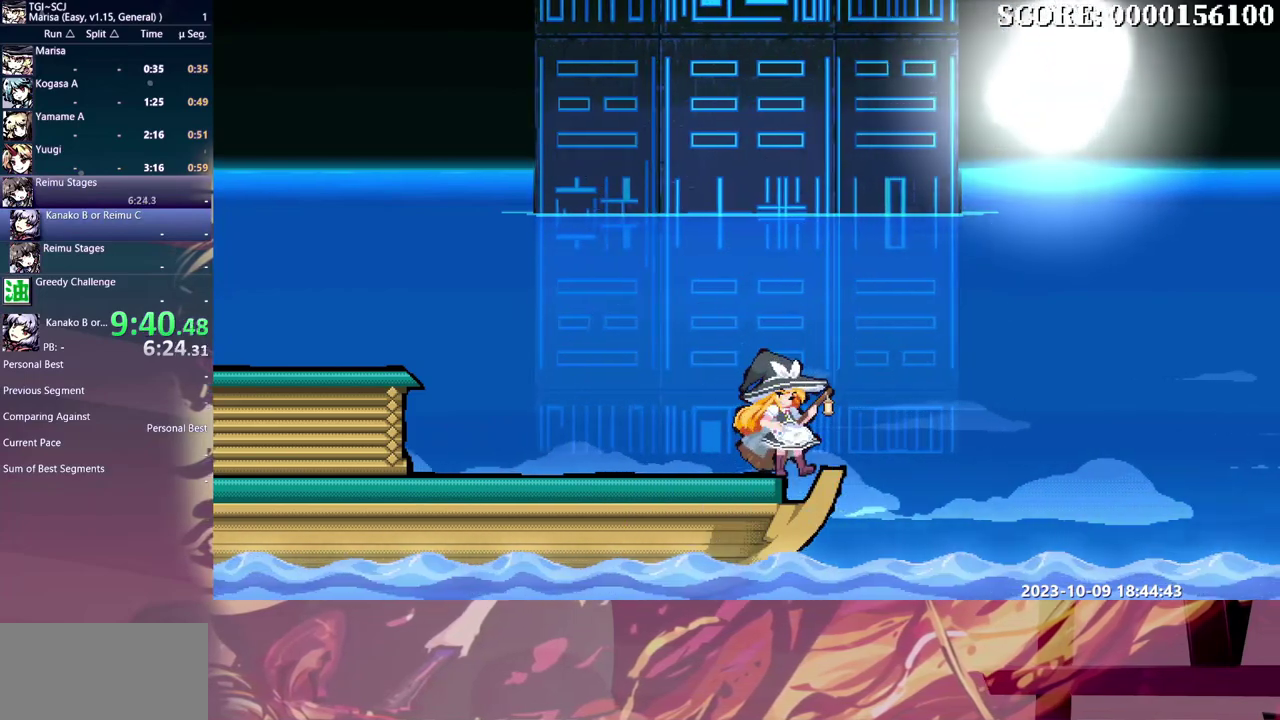
{"buttons": ["DPAD_DOWN"], "events": []}
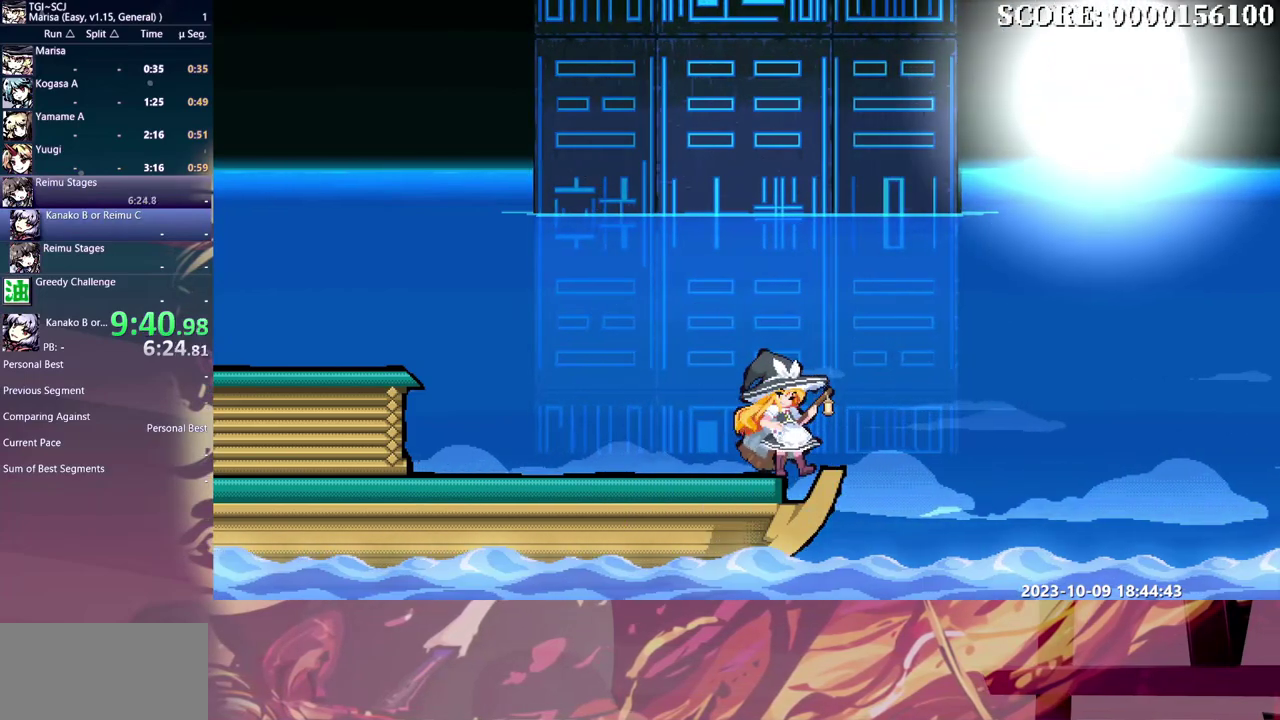
{"buttons": ["DPAD_DOWN"], "events": []}
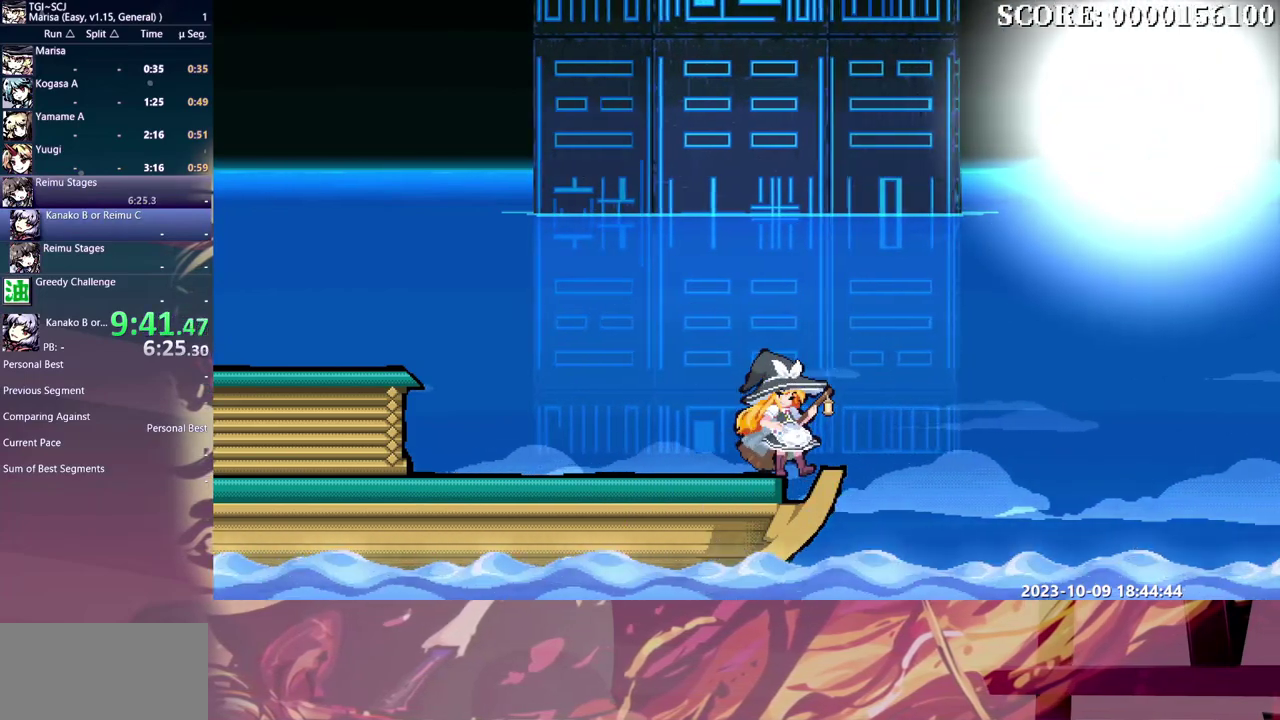
{"buttons": ["DPAD_DOWN"], "events": []}
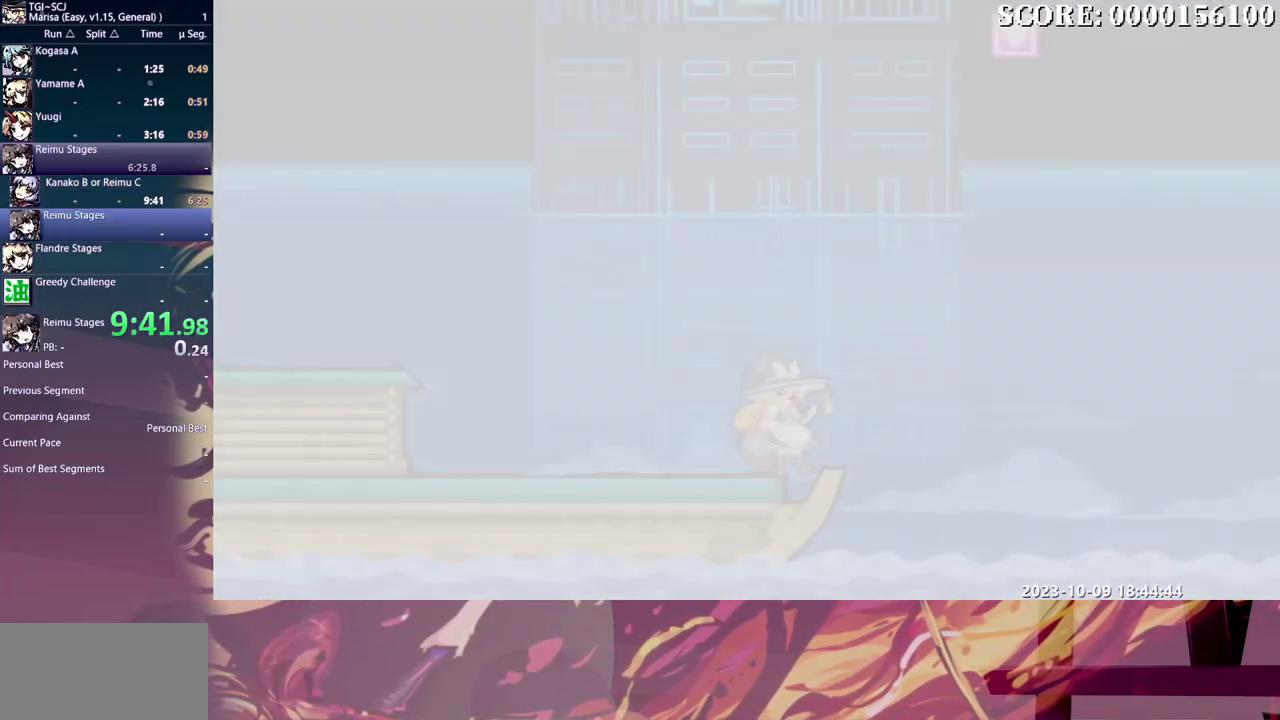
{"buttons": ["DPAD_DOWN"], "events": []}
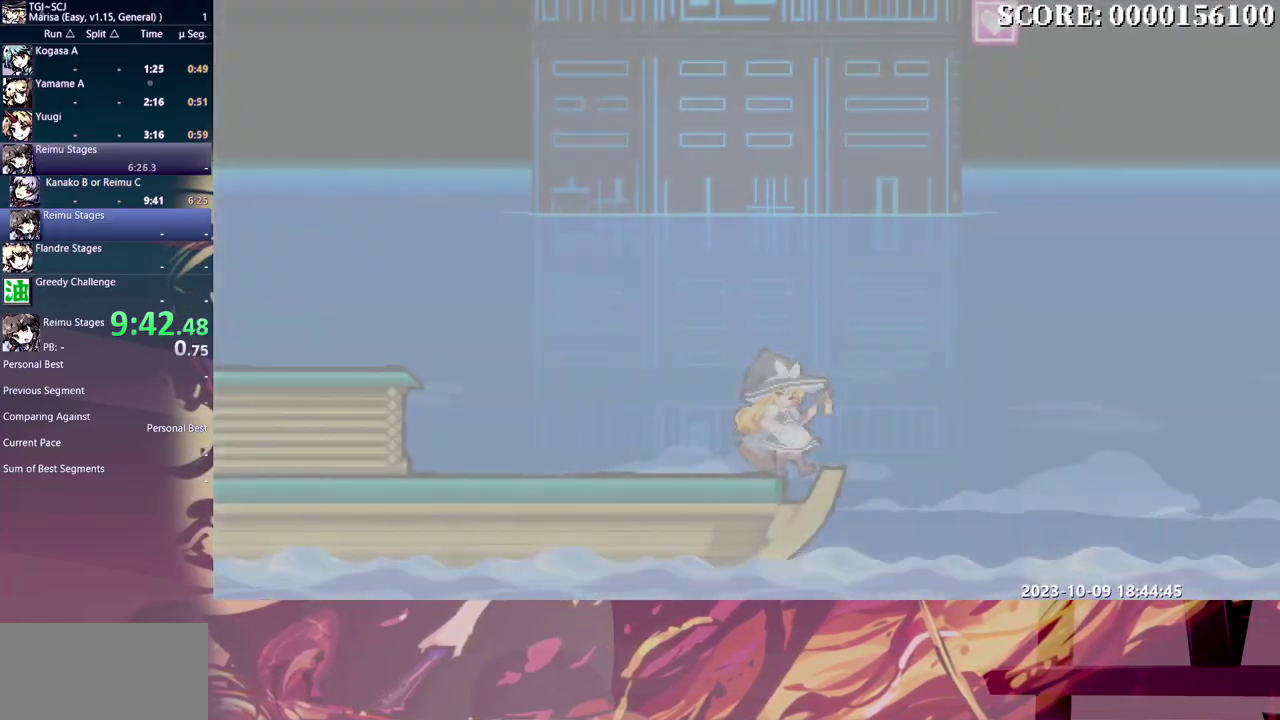
{"buttons": ["DPAD_DOWN"], "events": []}
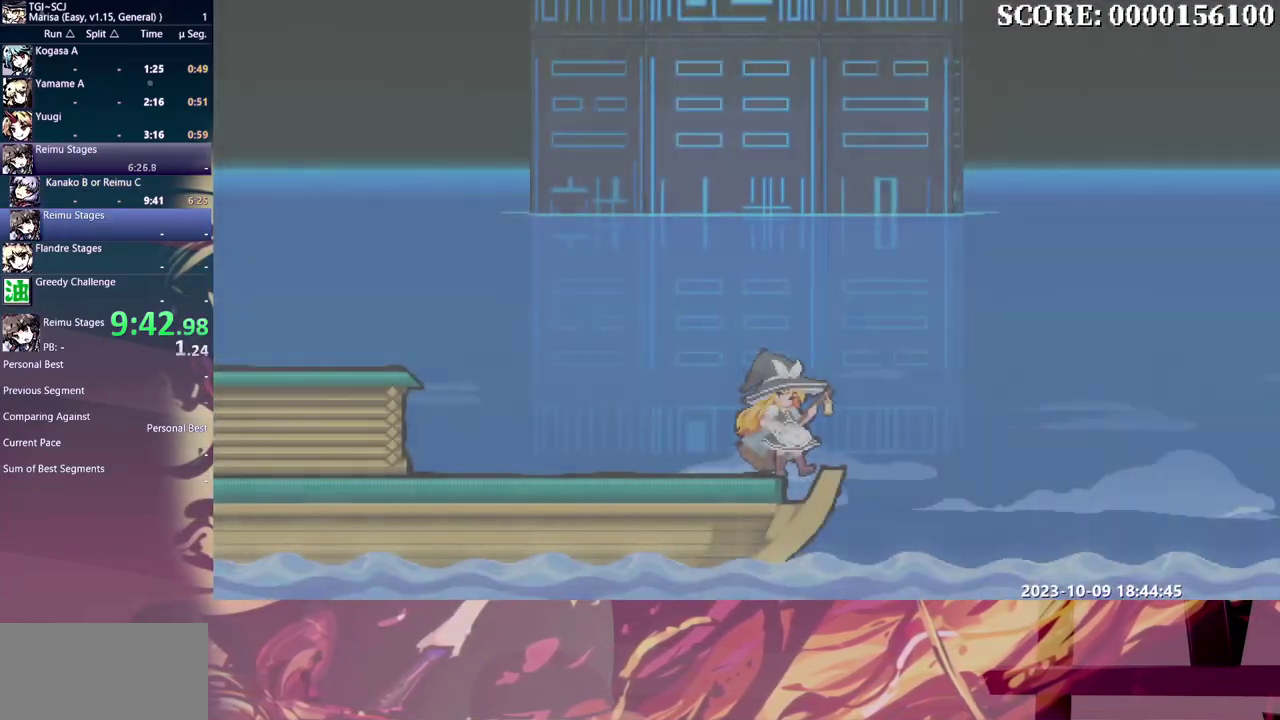
{"buttons": ["DPAD_DOWN"], "events": []}